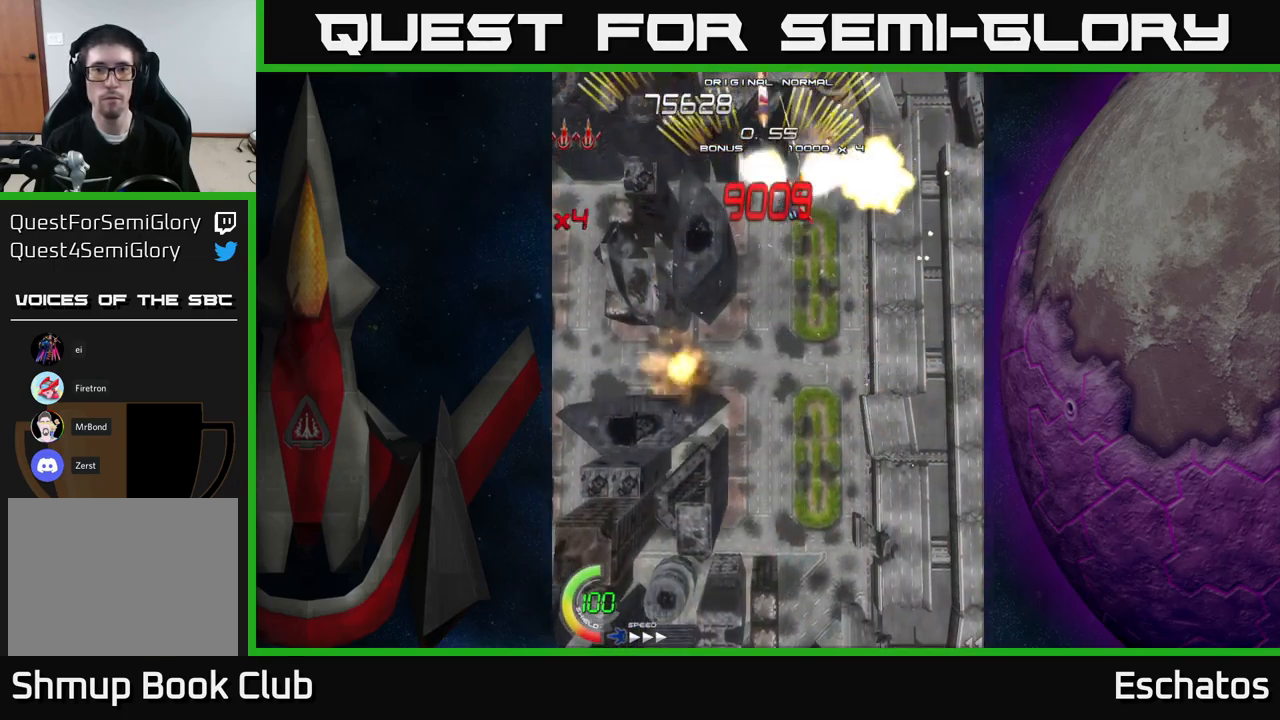
Gameplay with a controller (Xbox layout); each line is a JSON object with the inputs held at the frame after it. "events" lists button and stick changes between this image and that frame as [ms after this image, input, new state], when the widget could be followed in between. Not read: L3 R3 left_stick.
{"buttons": ["A", "DPAD_RIGHT"], "right_stick": "center", "events": [[50, "DPAD_RIGHT", "up"], [100, "DPAD_LEFT", "down"], [267, "DPAD_LEFT", "up"], [317, "DPAD_RIGHT", "down"]]}
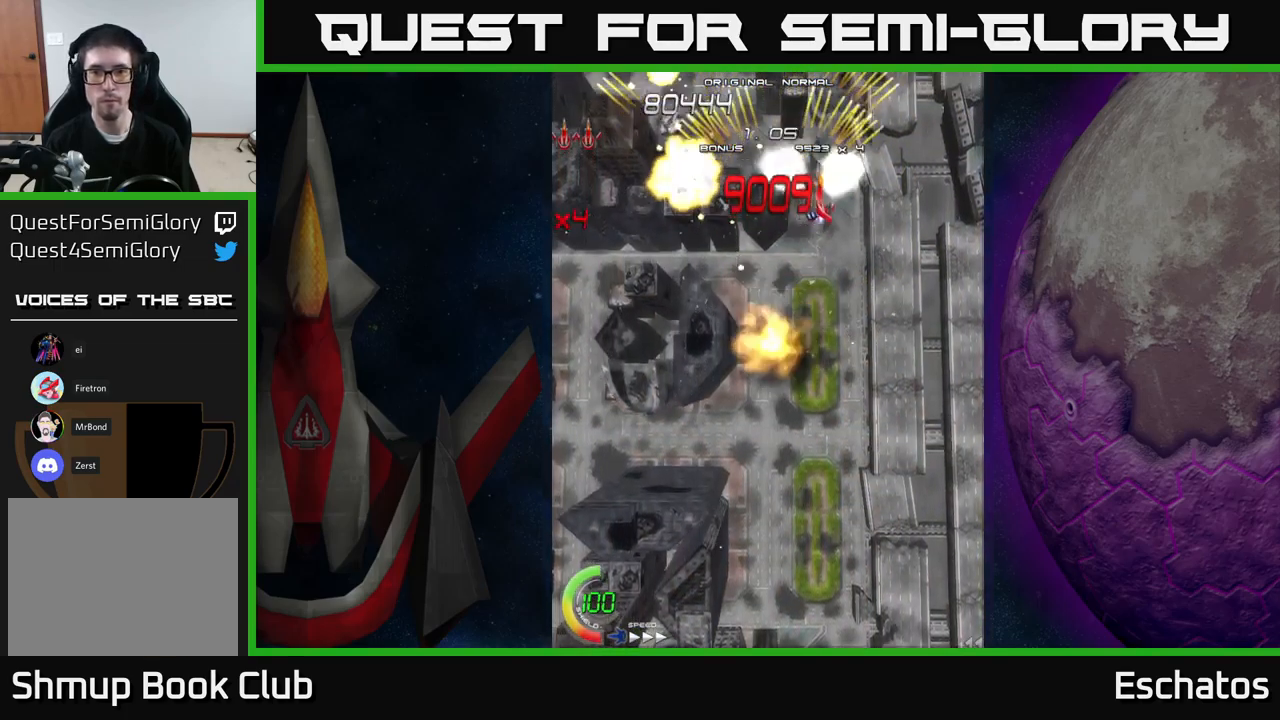
{"buttons": ["A", "DPAD_RIGHT"], "right_stick": "center", "events": [[34, "DPAD_RIGHT", "up"], [83, "DPAD_LEFT", "down"], [300, "DPAD_LEFT", "up"], [316, "DPAD_DOWN", "down"], [350, "DPAD_RIGHT", "down"], [383, "DPAD_DOWN", "up"]]}
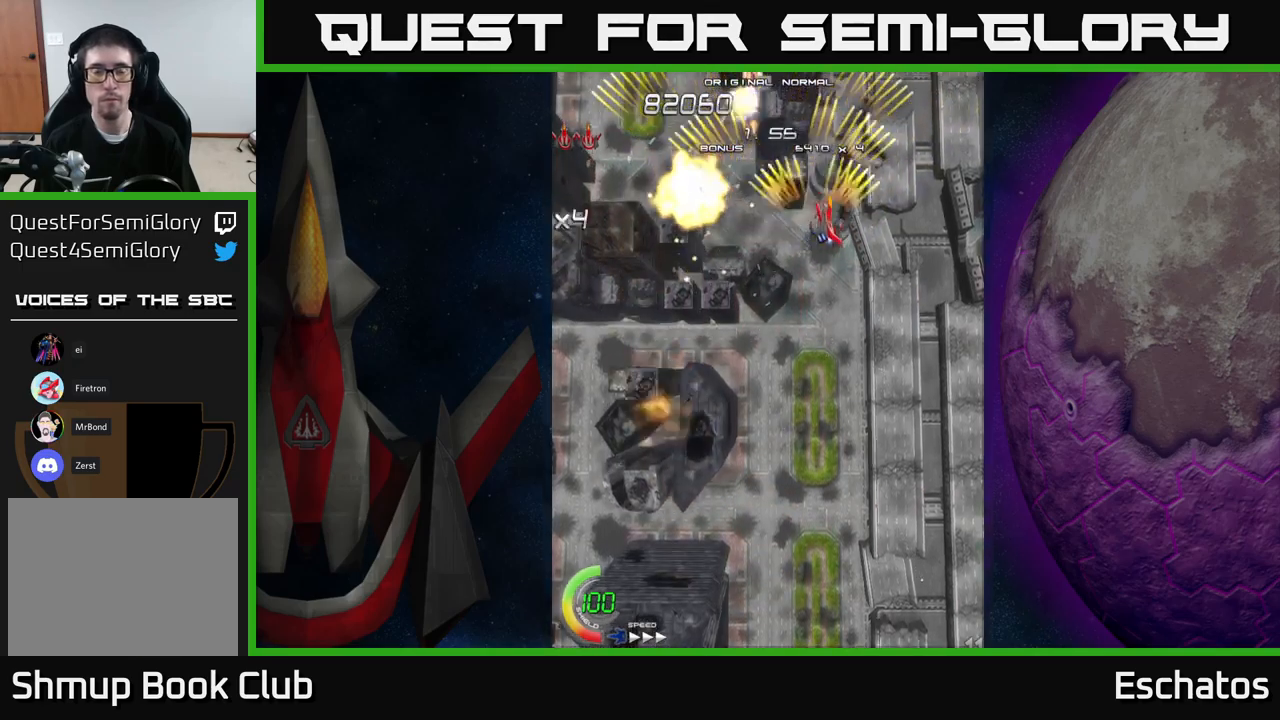
{"buttons": ["A", "DPAD_RIGHT"], "right_stick": "center", "events": [[33, "DPAD_RIGHT", "up"], [83, "DPAD_LEFT", "down"], [350, "DPAD_LEFT", "up"], [383, "DPAD_RIGHT", "down"]]}
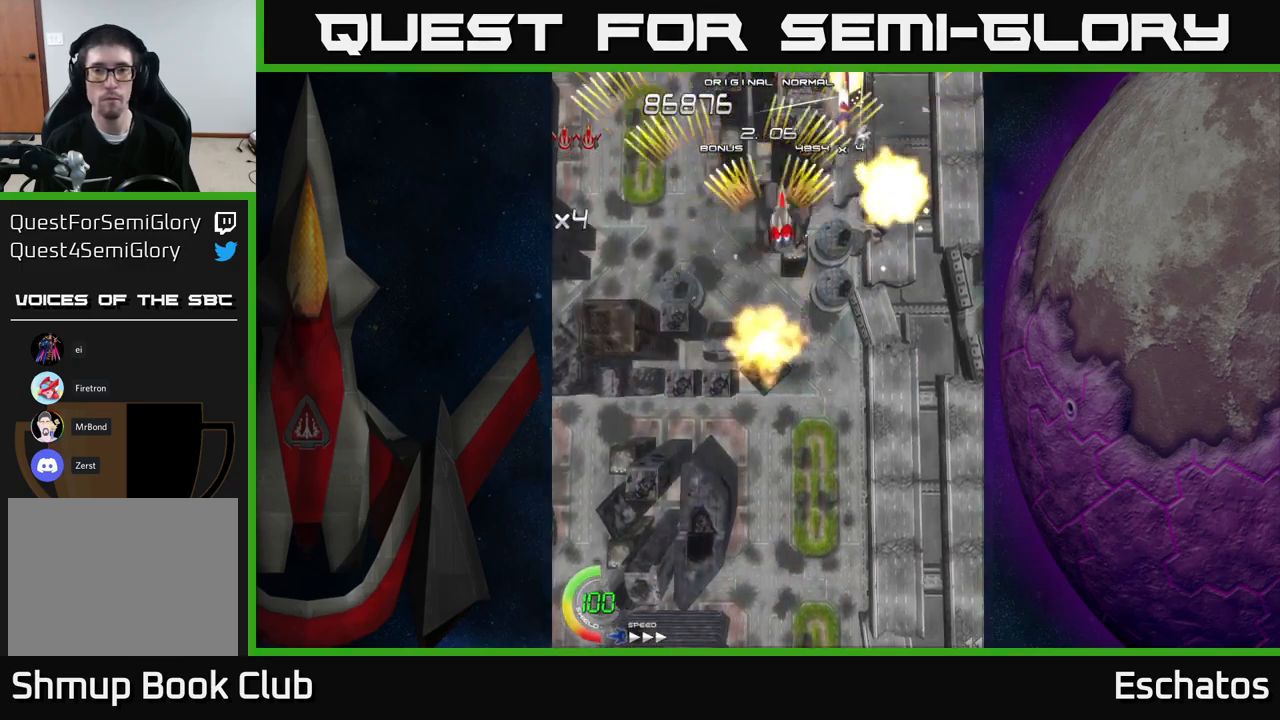
{"buttons": ["A", "DPAD_RIGHT"], "right_stick": "center", "events": [[116, "DPAD_RIGHT", "up"], [166, "DPAD_LEFT", "down"], [350, "DPAD_LEFT", "up"], [366, "DPAD_RIGHT", "down"]]}
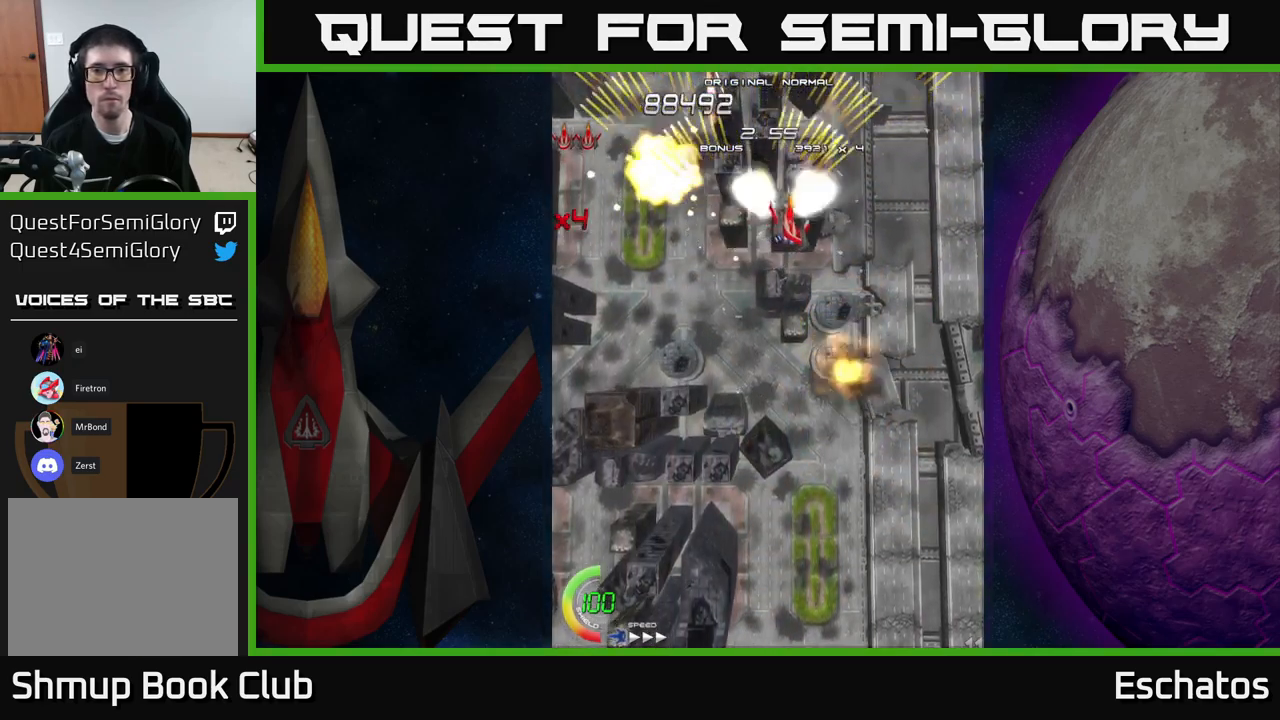
{"buttons": ["A", "DPAD_RIGHT"], "right_stick": "center", "events": [[83, "DPAD_RIGHT", "up"], [133, "DPAD_LEFT", "down"], [316, "DPAD_LEFT", "up"], [350, "DPAD_RIGHT", "down"]]}
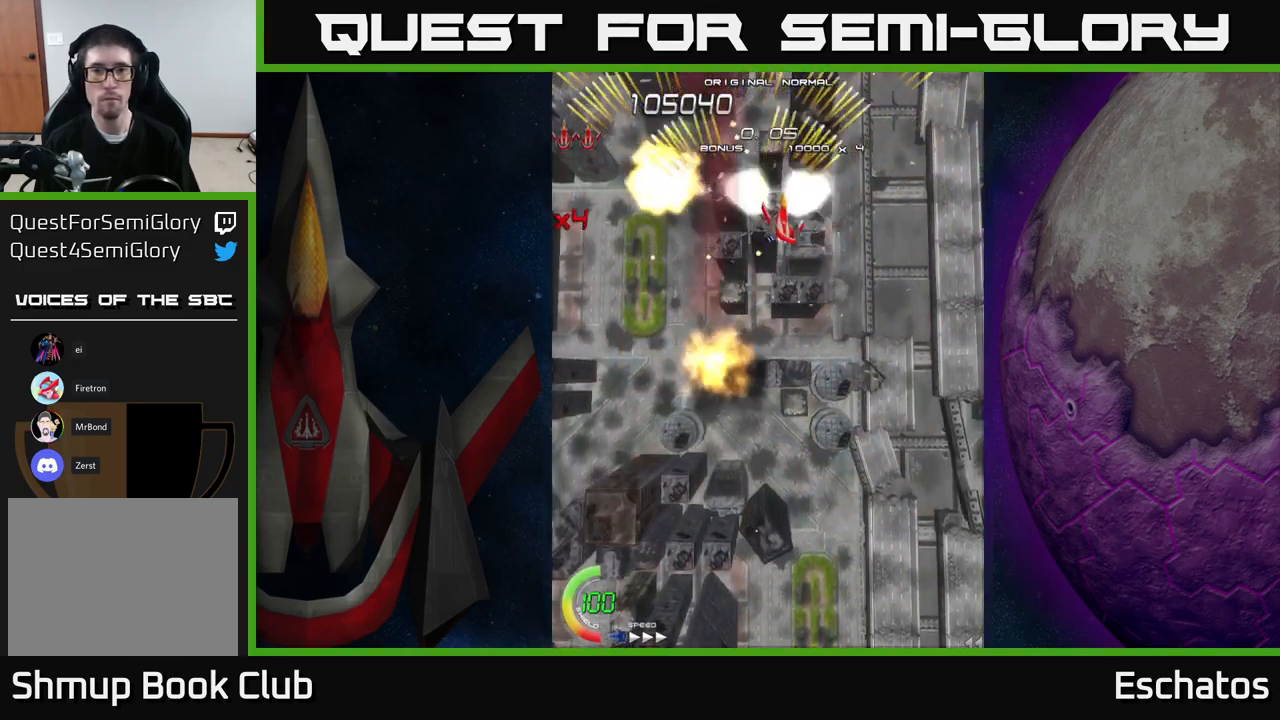
{"buttons": ["A", "DPAD_RIGHT"], "right_stick": "center", "events": [[66, "DPAD_RIGHT", "up"], [116, "DPAD_LEFT", "down"], [333, "DPAD_LEFT", "up"], [383, "DPAD_DOWN", "down"], [383, "DPAD_RIGHT", "down"], [416, "DPAD_DOWN", "up"]]}
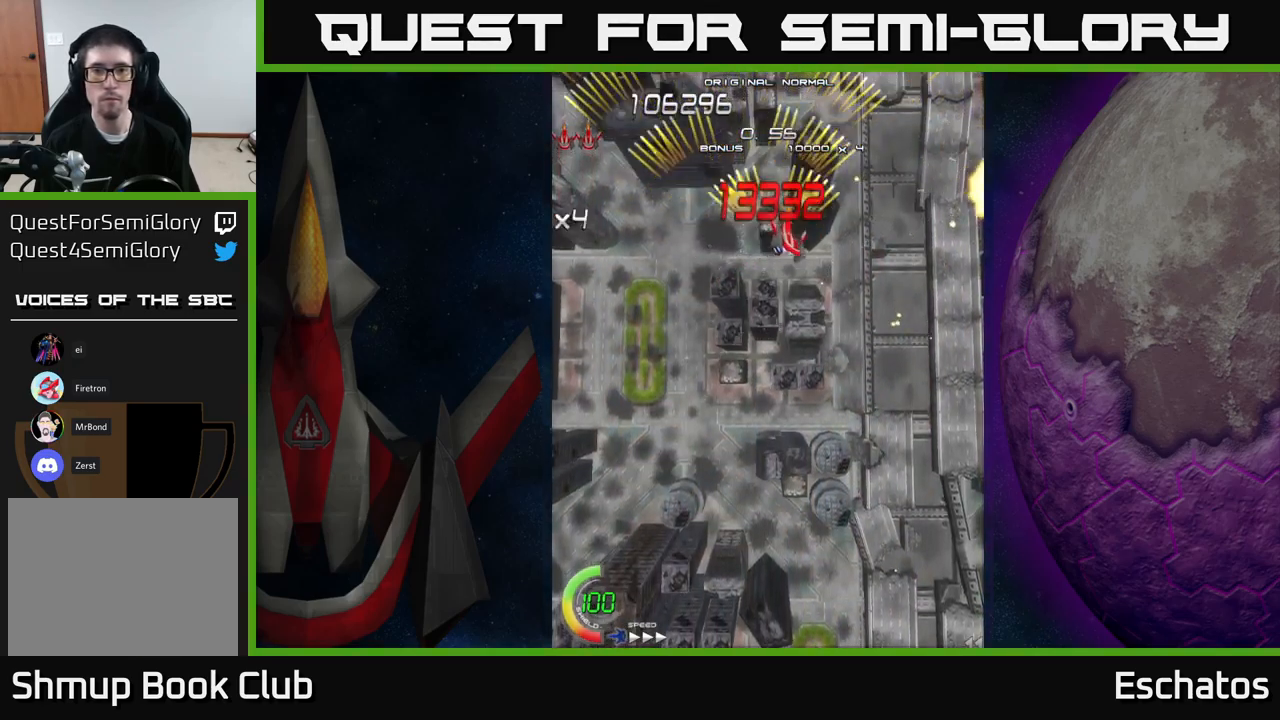
{"buttons": ["A", "DPAD_RIGHT"], "right_stick": "center", "events": [[50, "DPAD_DOWN", "down"], [83, "DPAD_RIGHT", "up"], [150, "DPAD_LEFT", "down"], [216, "DPAD_DOWN", "up"], [333, "DPAD_UP", "down"], [350, "DPAD_LEFT", "up"], [400, "DPAD_RIGHT", "down"], [450, "DPAD_UP", "up"]]}
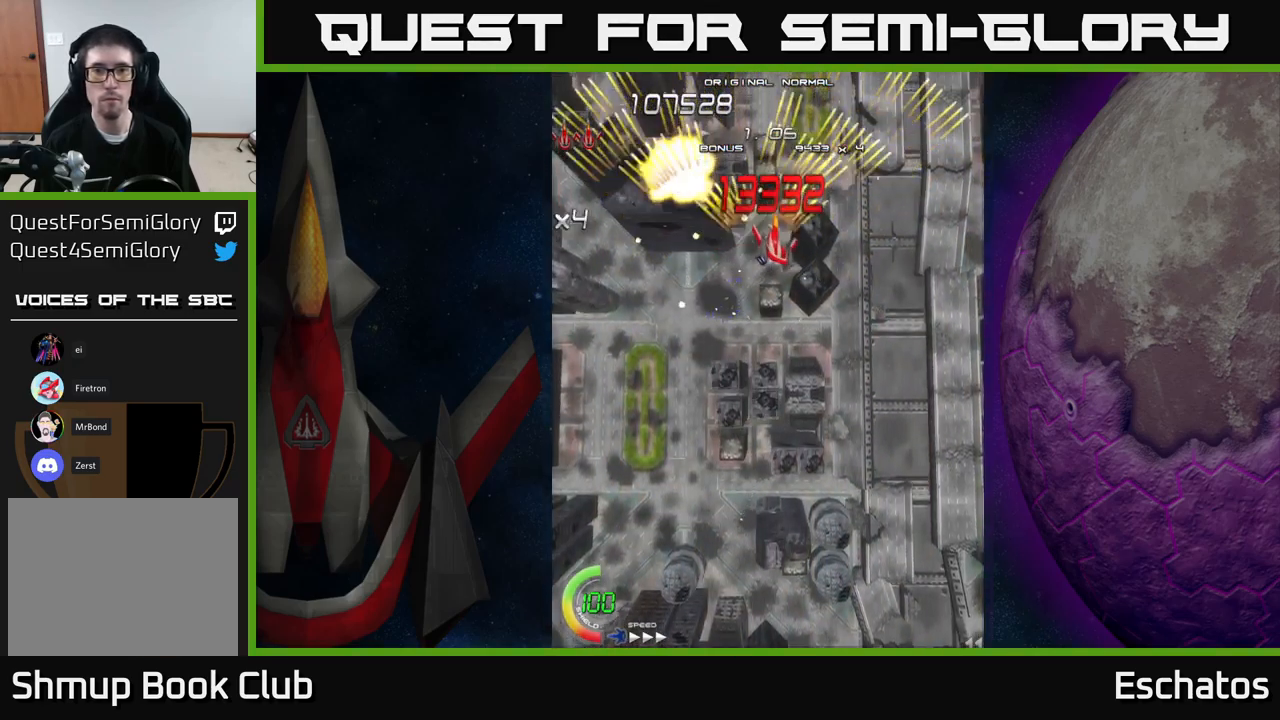
{"buttons": ["A", "DPAD_RIGHT"], "right_stick": "center", "events": [[100, "DPAD_RIGHT", "up"], [150, "DPAD_LEFT", "down"], [316, "DPAD_LEFT", "up"], [350, "DPAD_RIGHT", "down"]]}
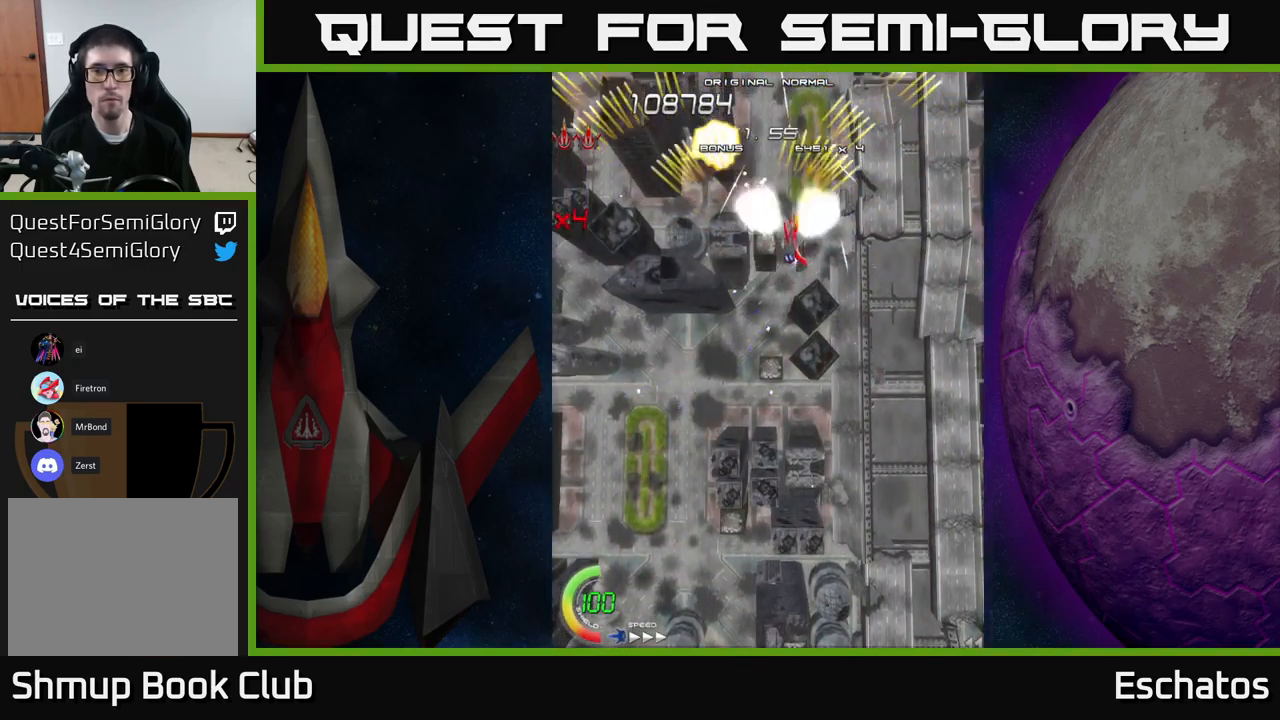
{"buttons": ["A"], "right_stick": "center", "events": [[33, "DPAD_RIGHT", "up"], [83, "DPAD_LEFT", "down"], [200, "DPAD_LEFT", "up"], [233, "DPAD_RIGHT", "down"], [266, "DPAD_UP", "down"], [400, "DPAD_UP", "up"], [433, "DPAD_RIGHT", "up"]]}
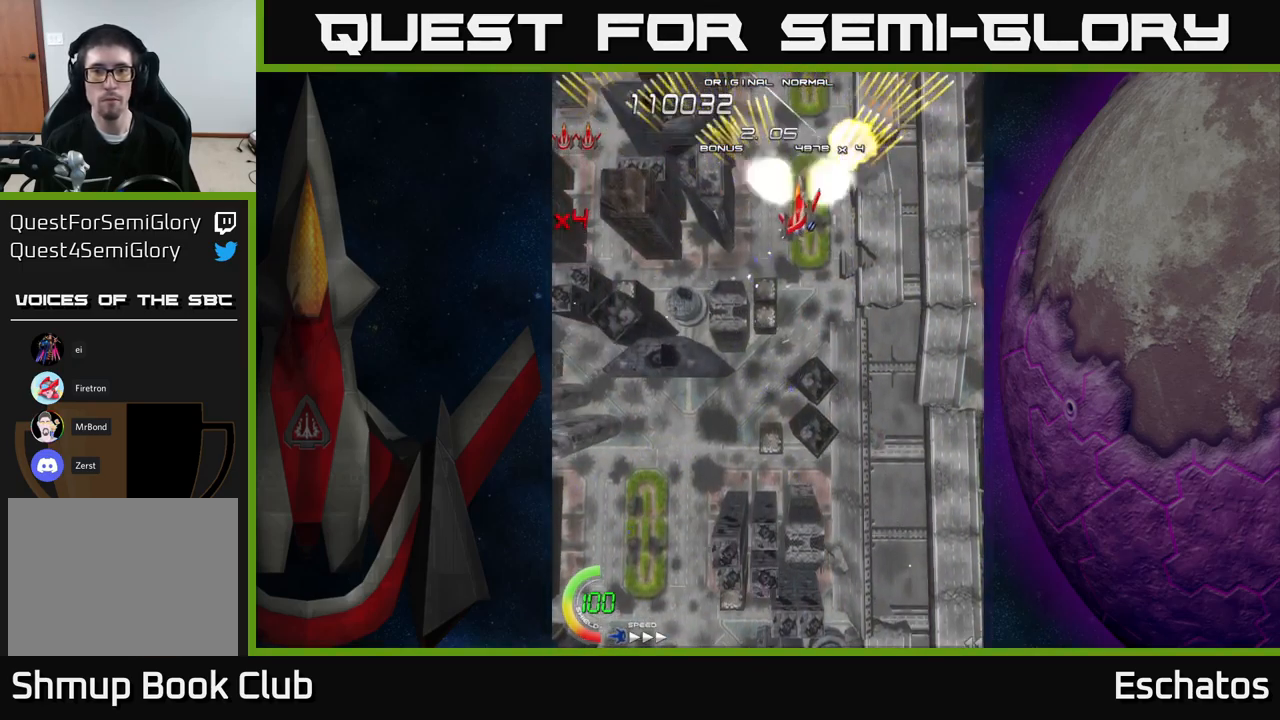
{"buttons": ["X"], "right_stick": "center", "events": [[116, "X", "down"], [133, "A", "up"], [150, "DPAD_DOWN", "down"], [250, "DPAD_RIGHT", "down"], [266, "DPAD_DOWN", "up"], [316, "DPAD_RIGHT", "up"]]}
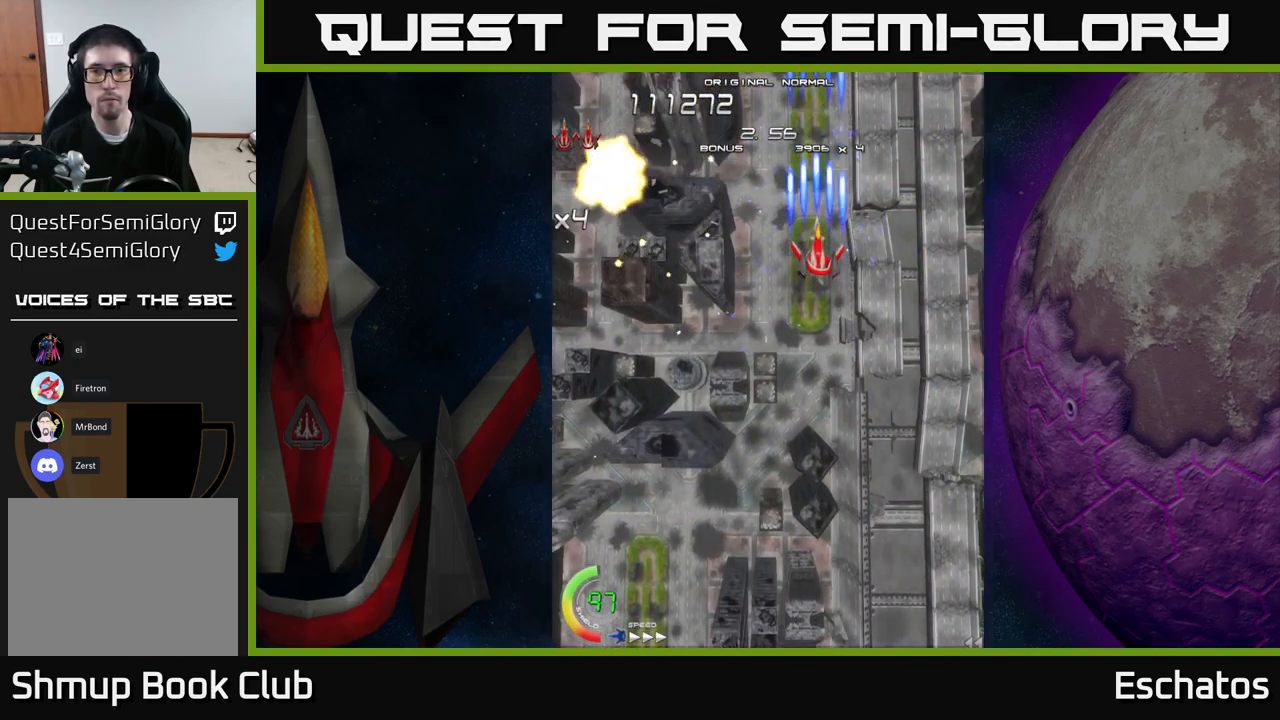
{"buttons": ["X"], "right_stick": "center", "events": [[50, "DPAD_UP", "down"], [133, "DPAD_UP", "up"]]}
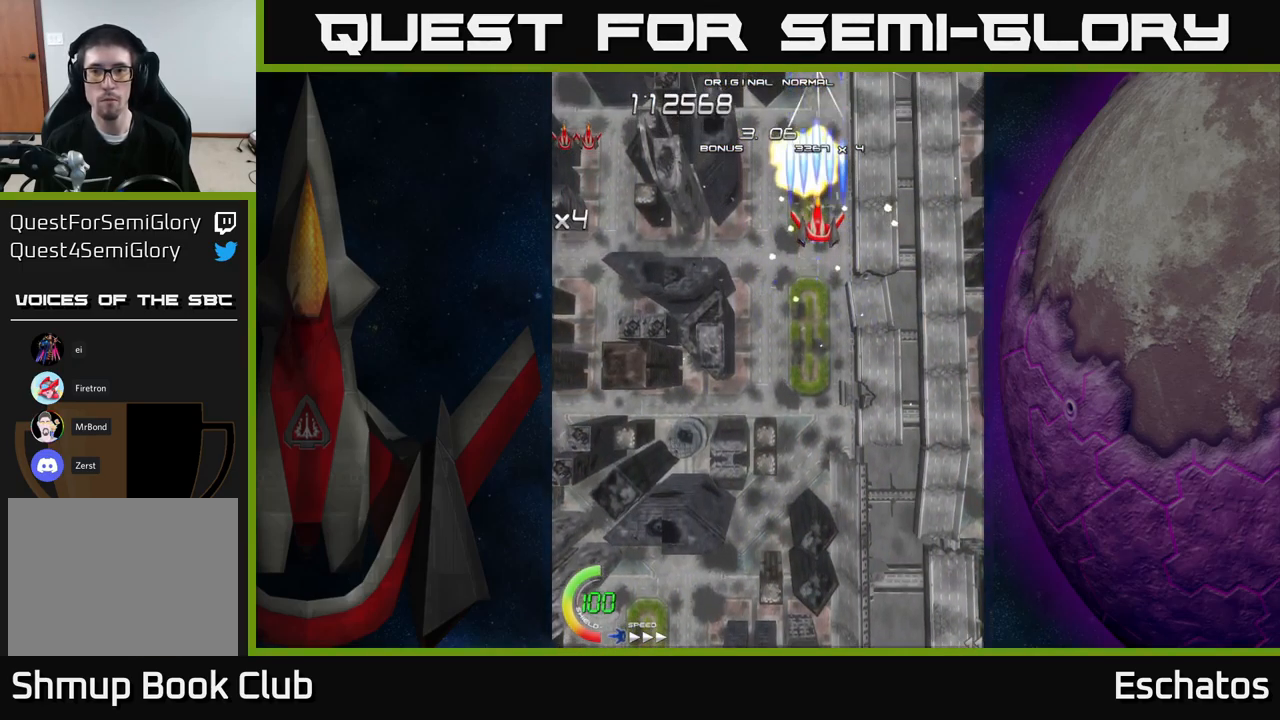
{"buttons": ["X"], "right_stick": "center", "events": []}
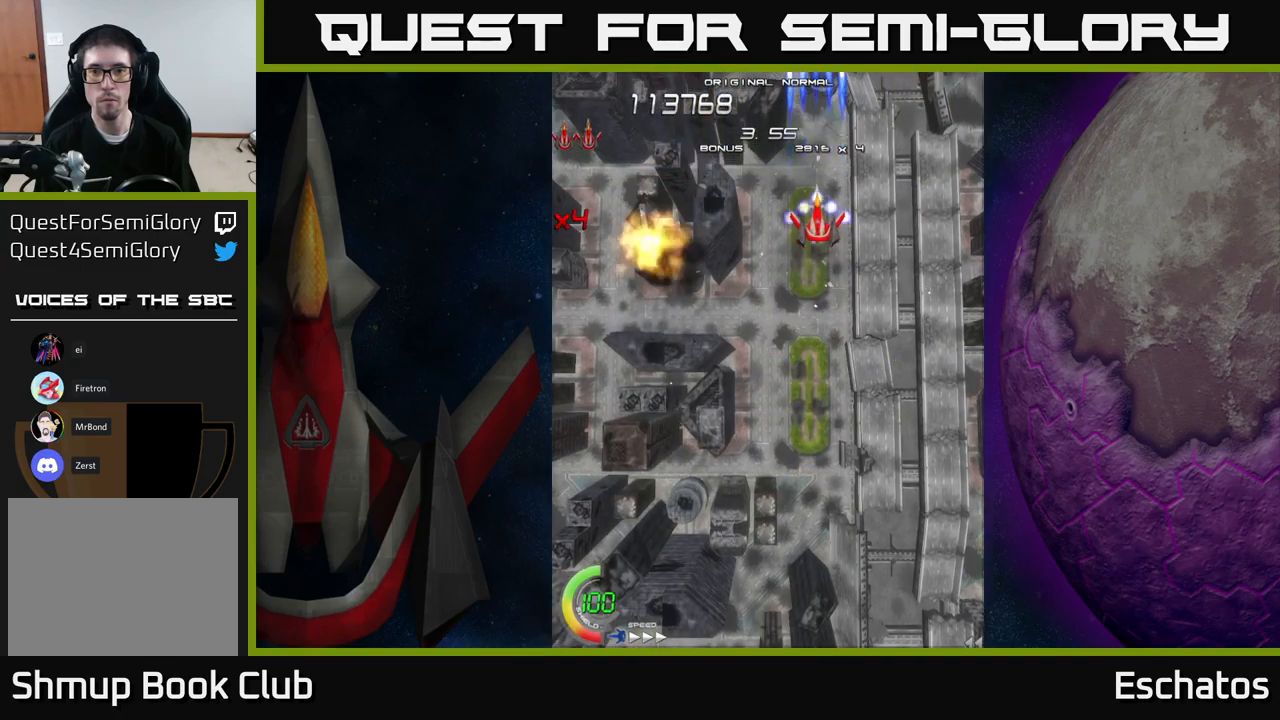
{"buttons": ["X"], "right_stick": "center", "events": []}
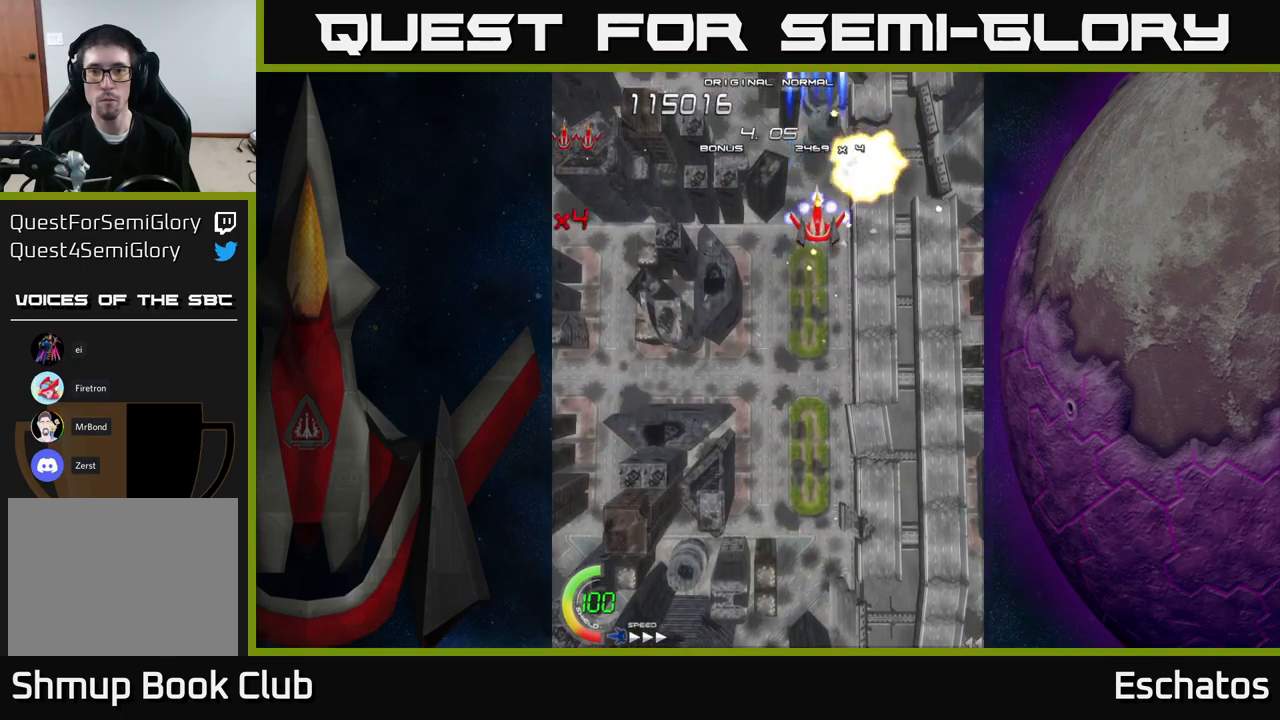
{"buttons": ["X"], "right_stick": "center", "events": []}
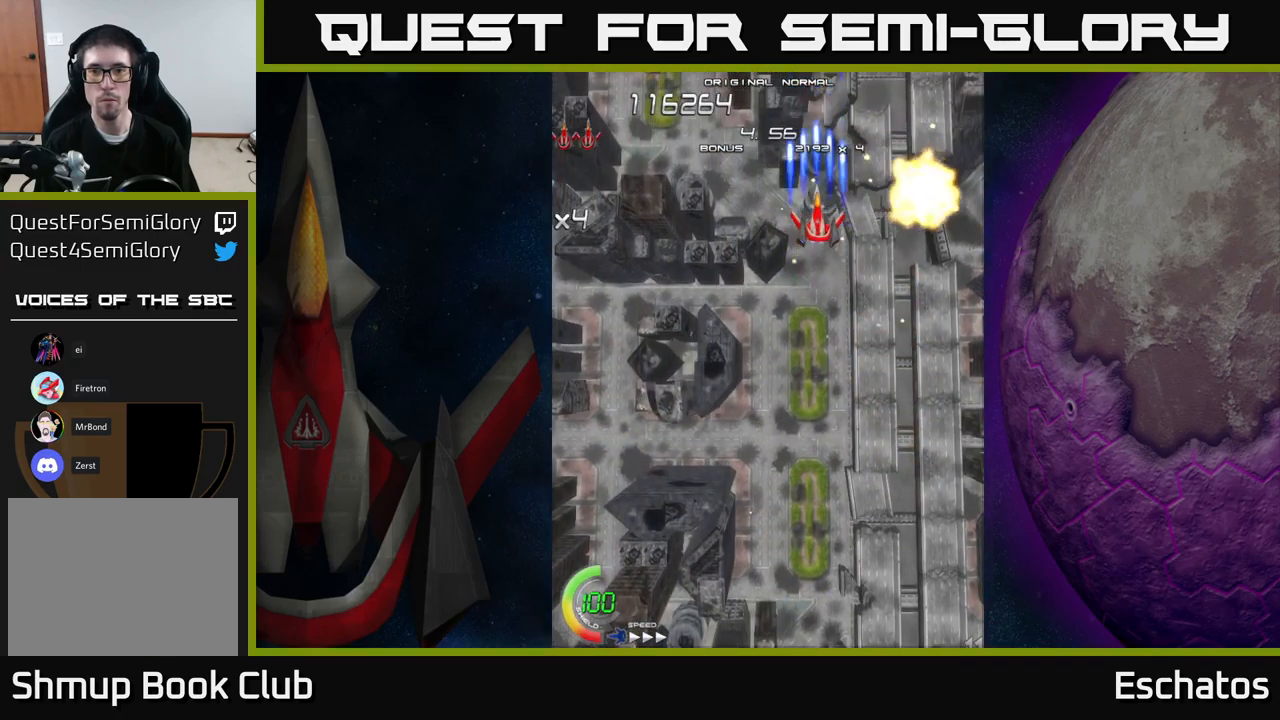
{"buttons": ["X"], "right_stick": "center", "events": []}
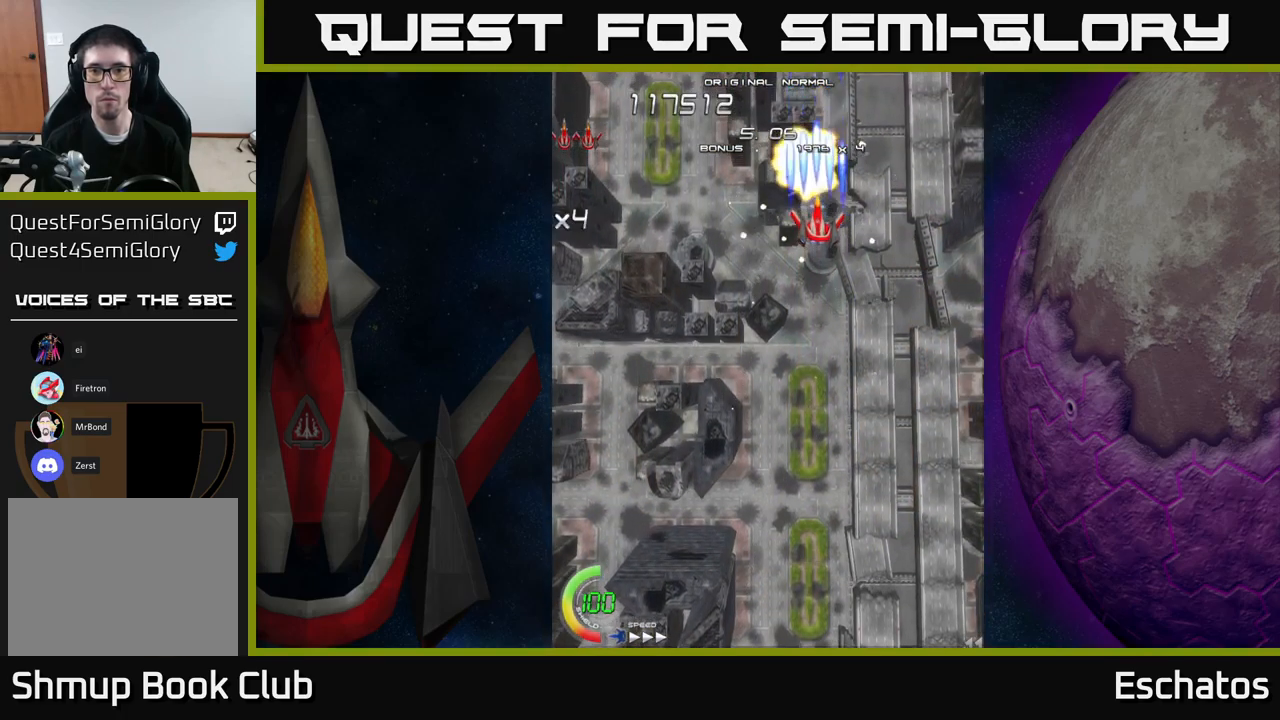
{"buttons": ["X"], "right_stick": "center", "events": []}
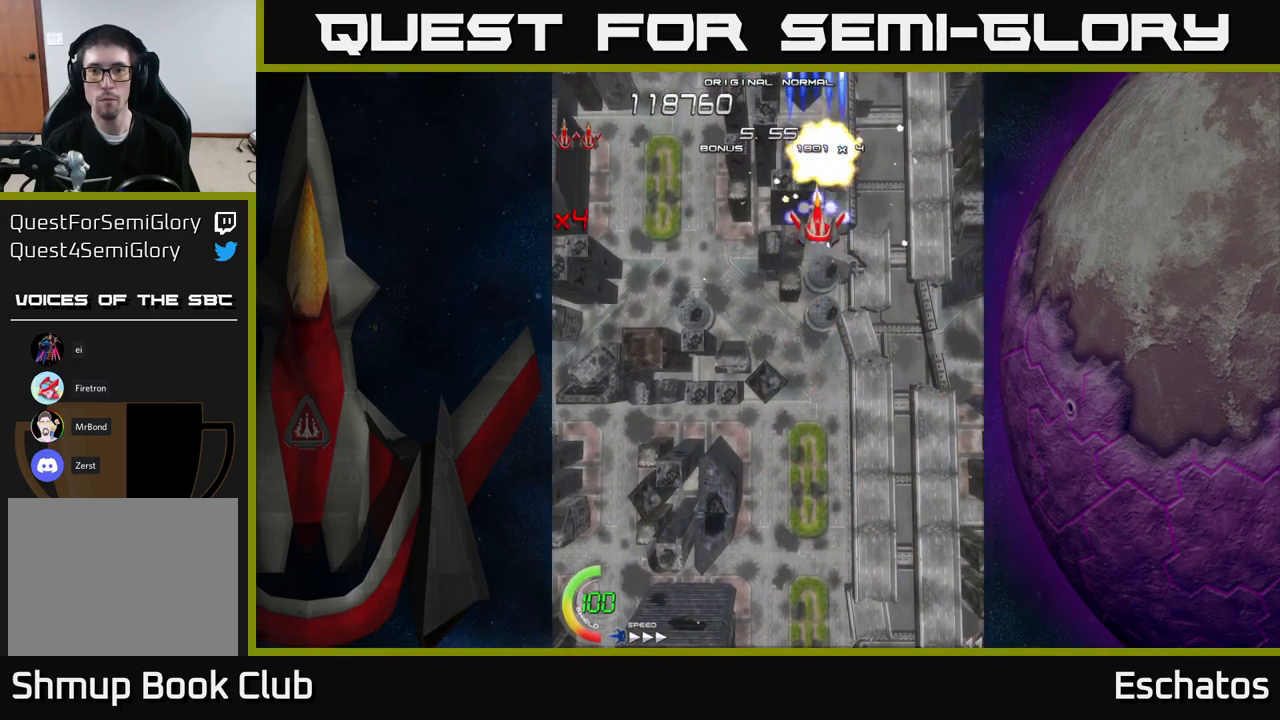
{"buttons": ["X"], "right_stick": "center", "events": []}
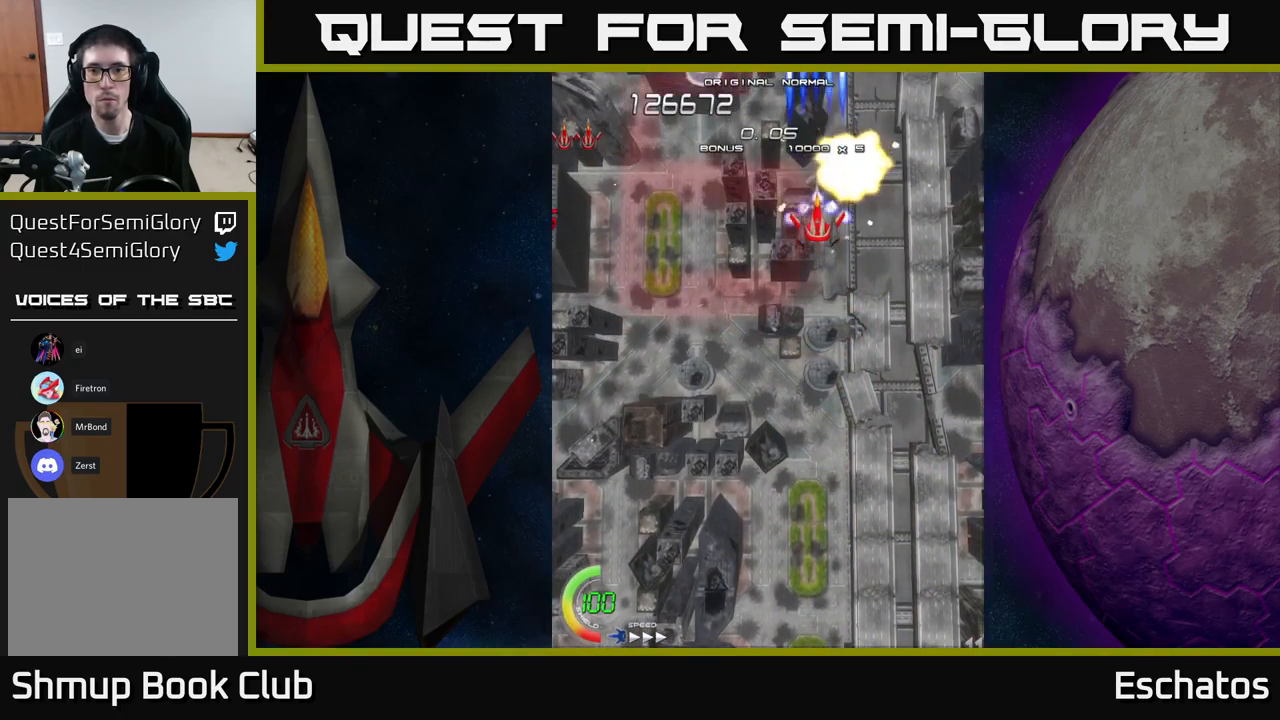
{"buttons": ["X", "DPAD_DOWN"], "right_stick": "center", "events": [[433, "DPAD_DOWN", "down"], [433, "DPAD_LEFT", "down"], [483, "DPAD_LEFT", "up"]]}
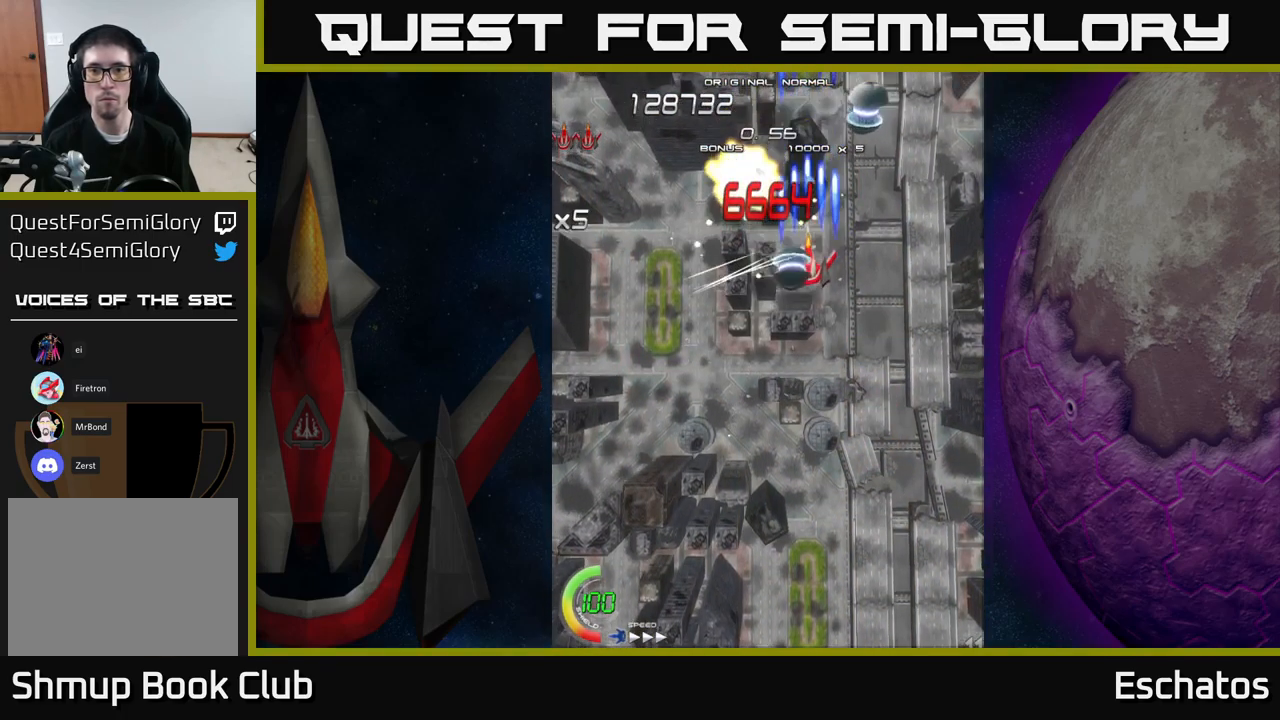
{"buttons": [], "right_stick": "center", "events": [[50, "DPAD_RIGHT", "down"], [200, "DPAD_RIGHT", "up"], [383, "DPAD_DOWN", "up"], [467, "X", "up"]]}
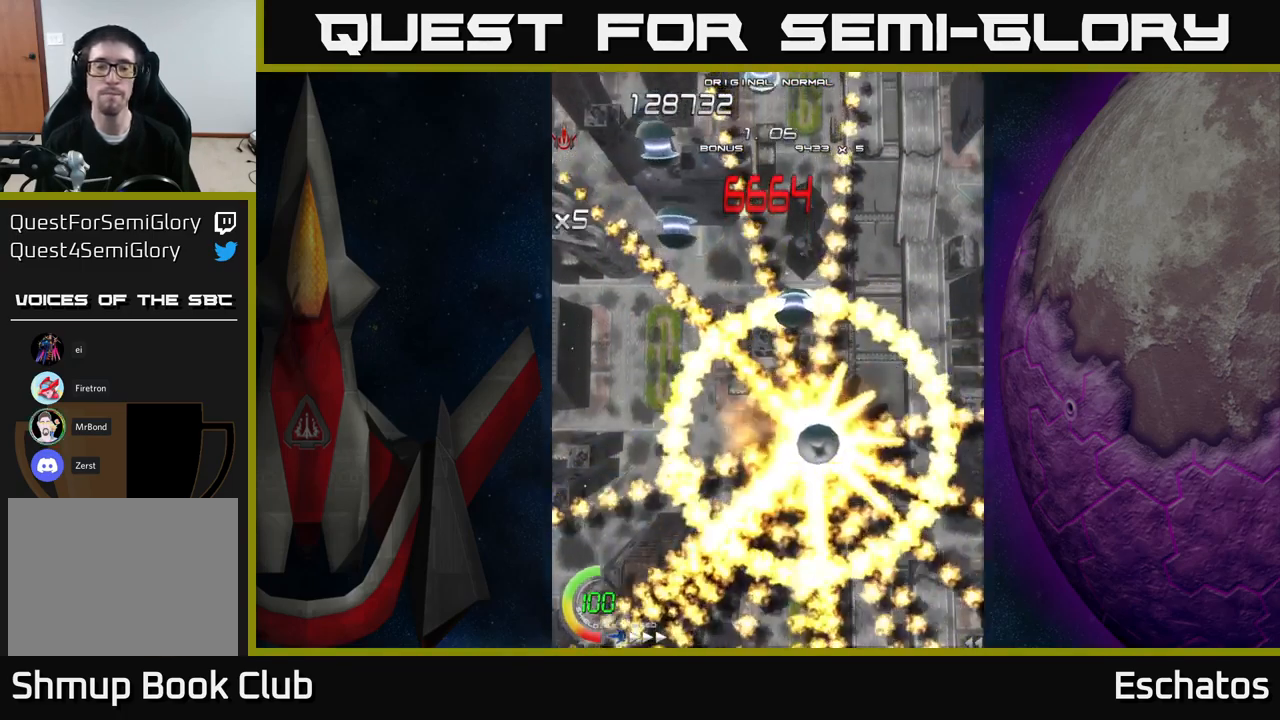
{"buttons": [], "right_stick": "center", "events": [[50, "START", "down"], [200, "START", "up"], [267, "DPAD_DOWN", "down"], [350, "A", "down"], [350, "DPAD_DOWN", "up"], [500, "A", "up"]]}
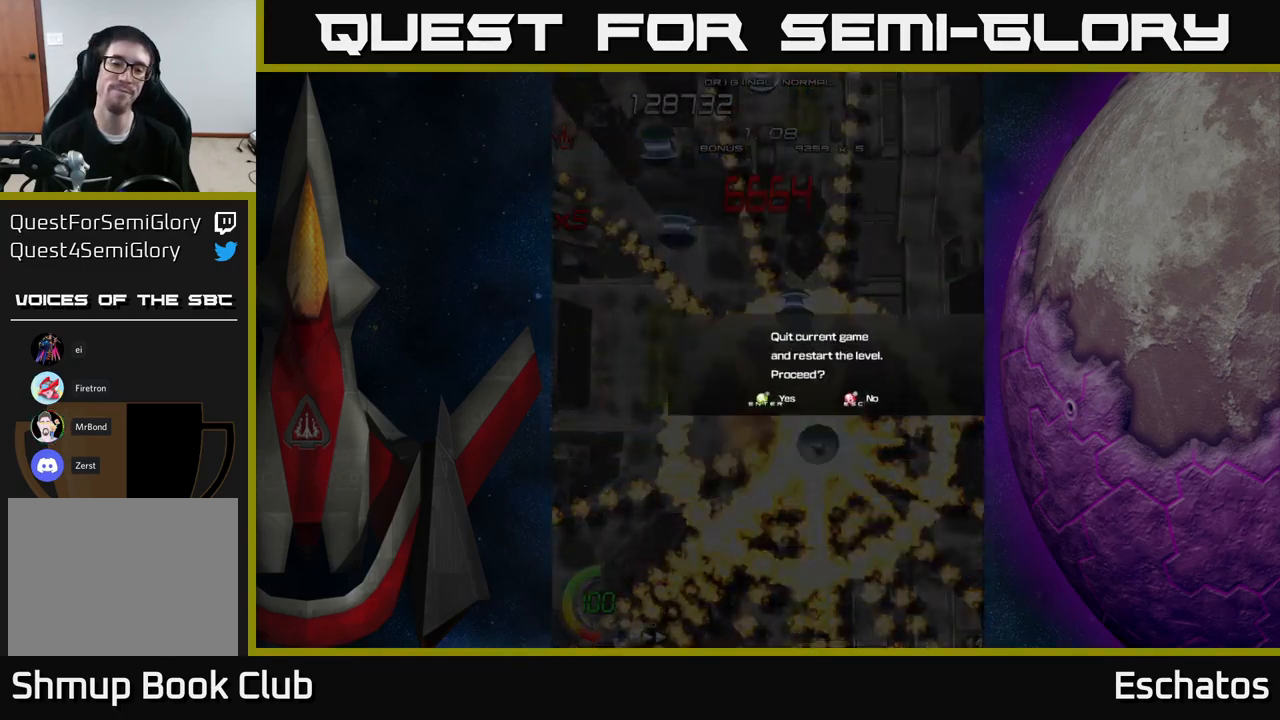
{"buttons": [], "right_stick": "center", "events": [[117, "DPAD_LEFT", "down"], [167, "A", "down"], [167, "DPAD_LEFT", "up"], [283, "A", "up"]]}
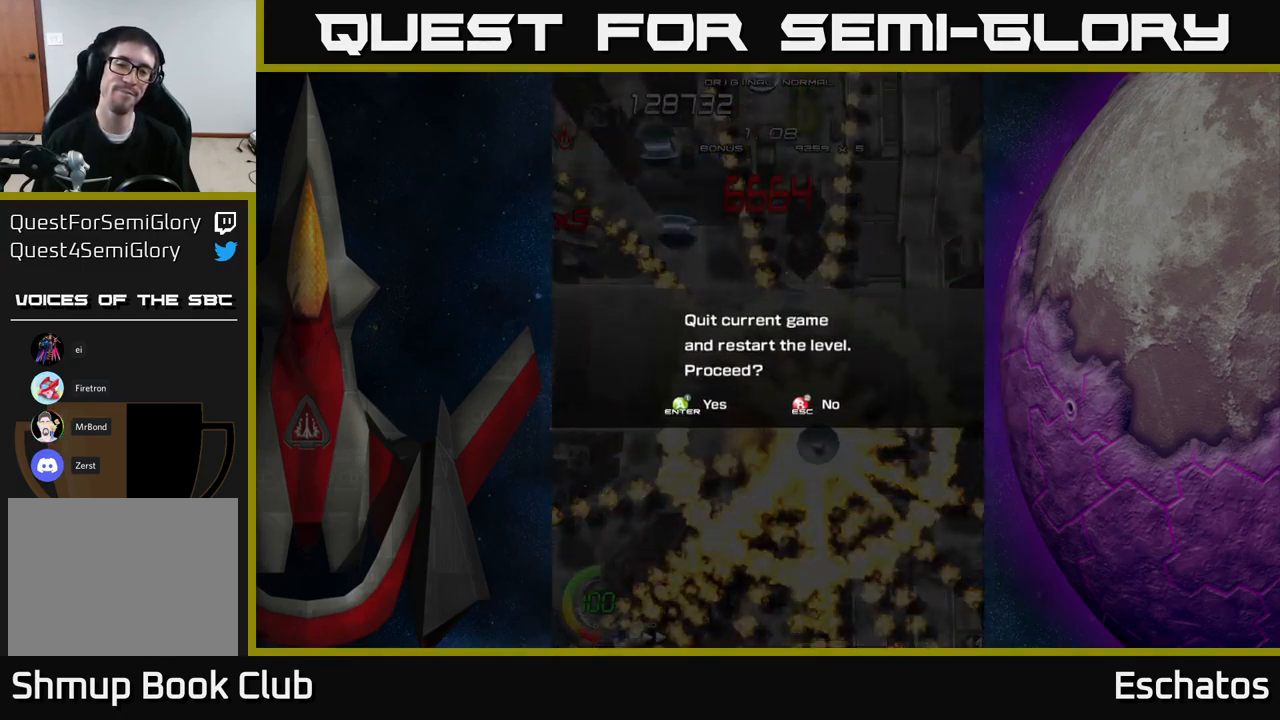
{"buttons": [], "right_stick": "center", "events": [[17, "DPAD_LEFT", "down"], [67, "A", "down"], [67, "DPAD_LEFT", "up"], [200, "A", "up"]]}
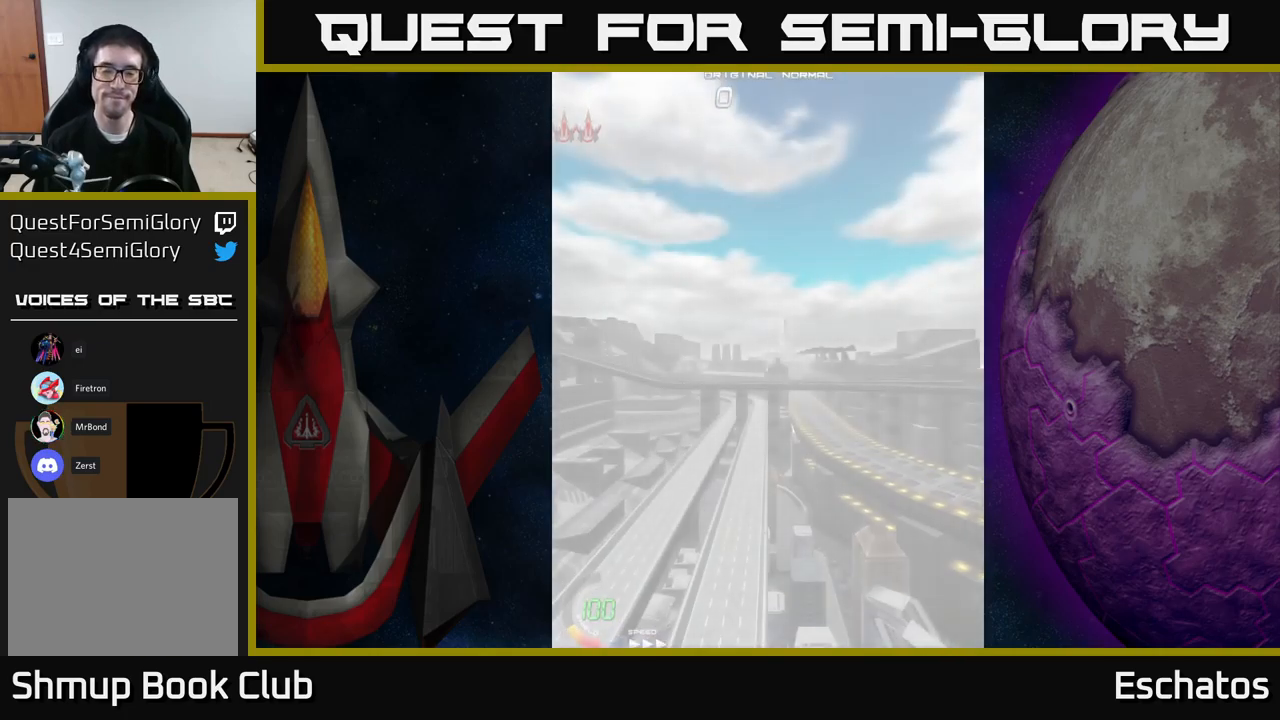
{"buttons": [], "right_stick": "center", "events": []}
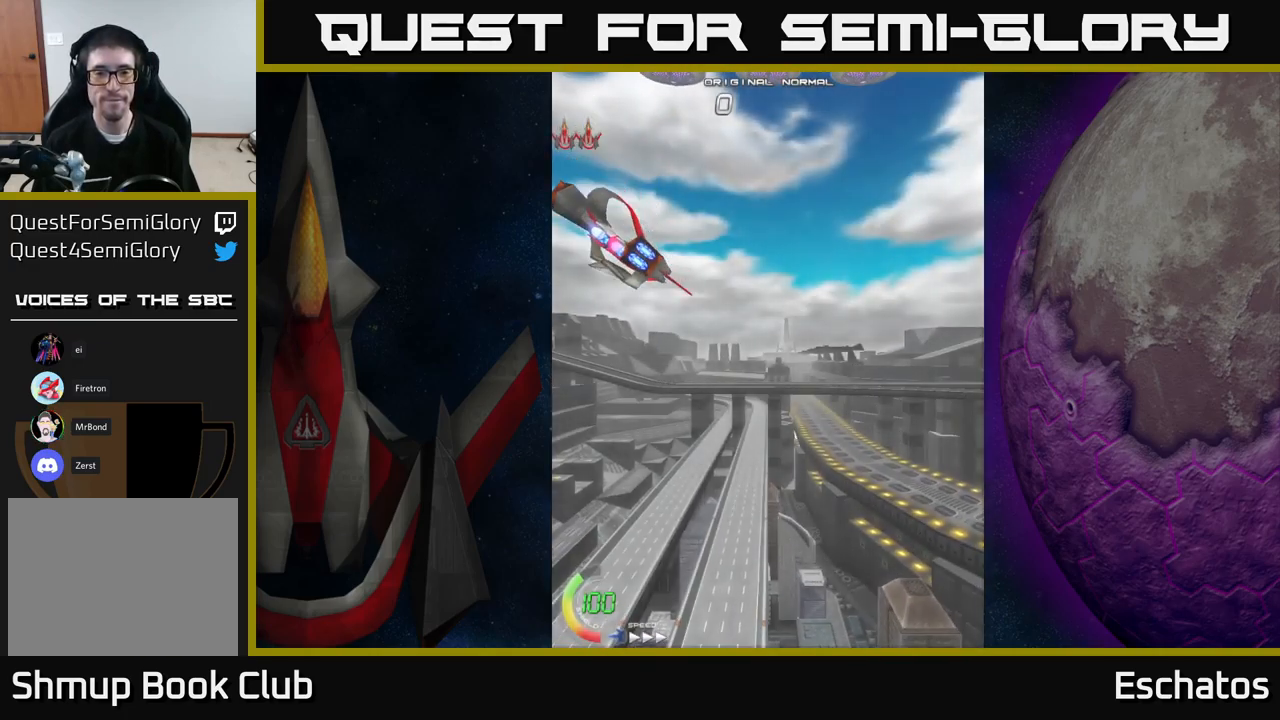
{"buttons": [], "right_stick": "center", "events": []}
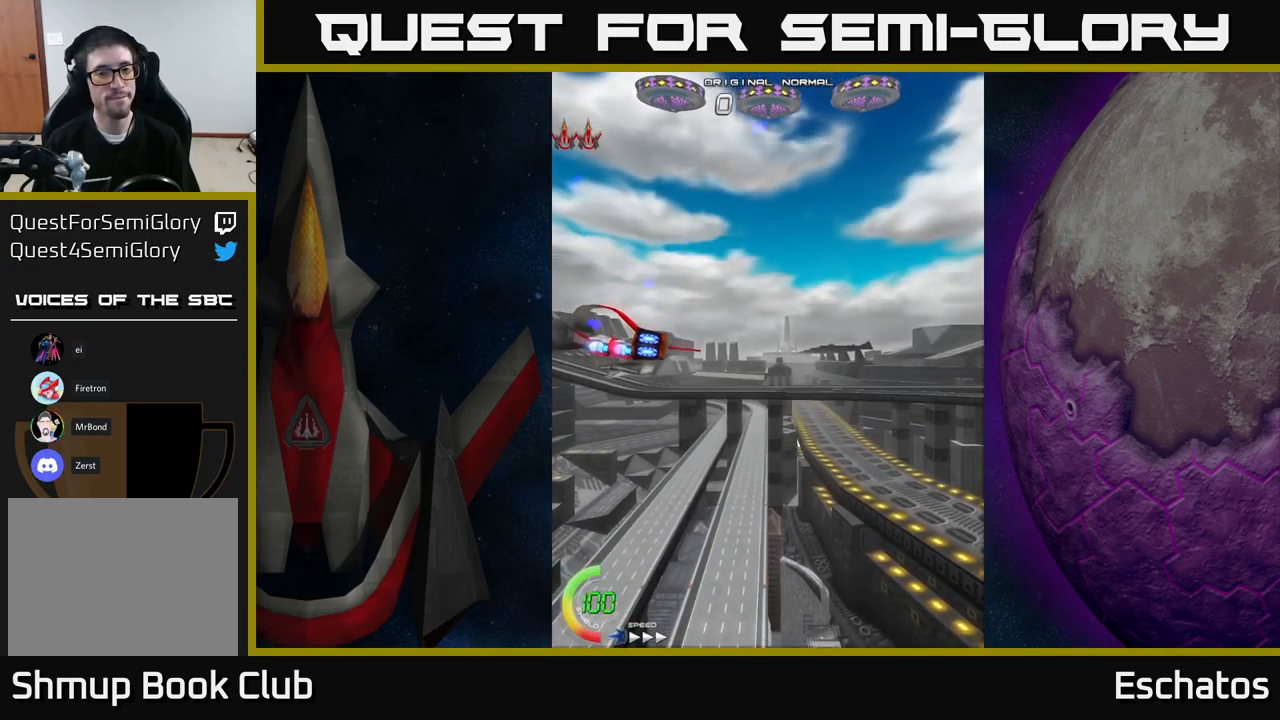
{"buttons": ["DPAD_UP"], "right_stick": "center", "events": [[234, "DPAD_UP", "down"]]}
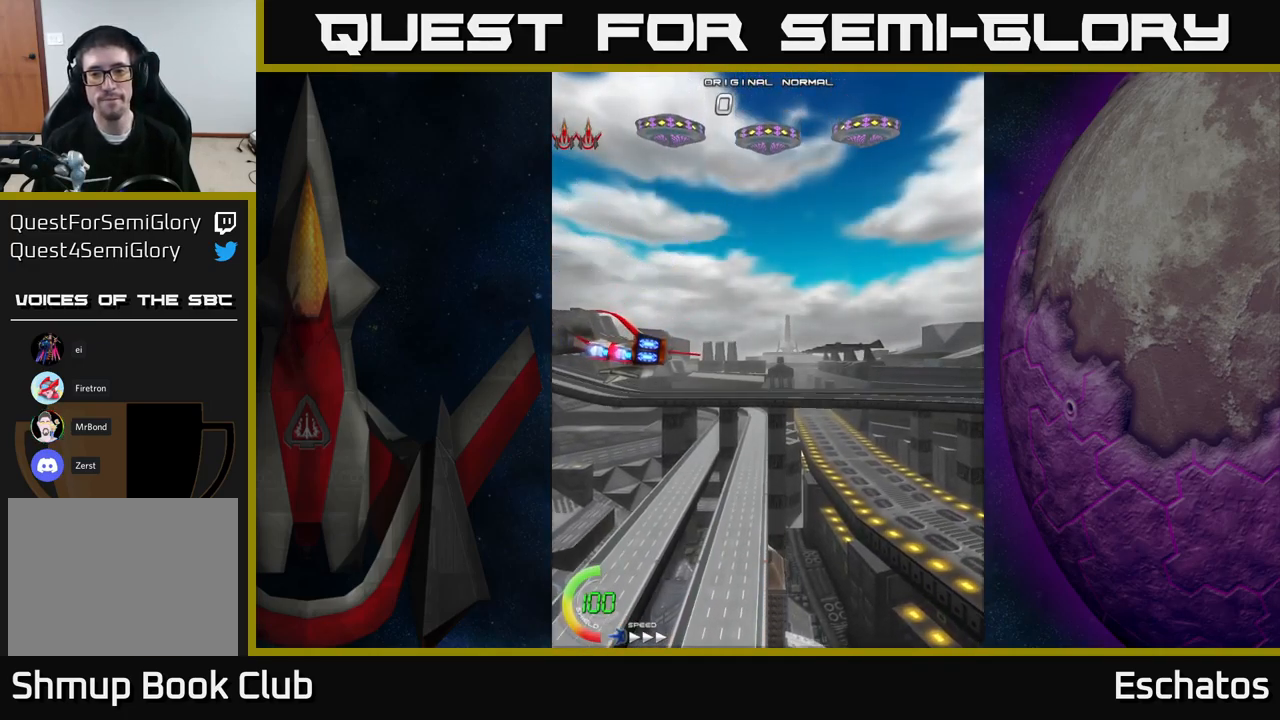
{"buttons": ["DPAD_UP"], "right_stick": "center", "events": []}
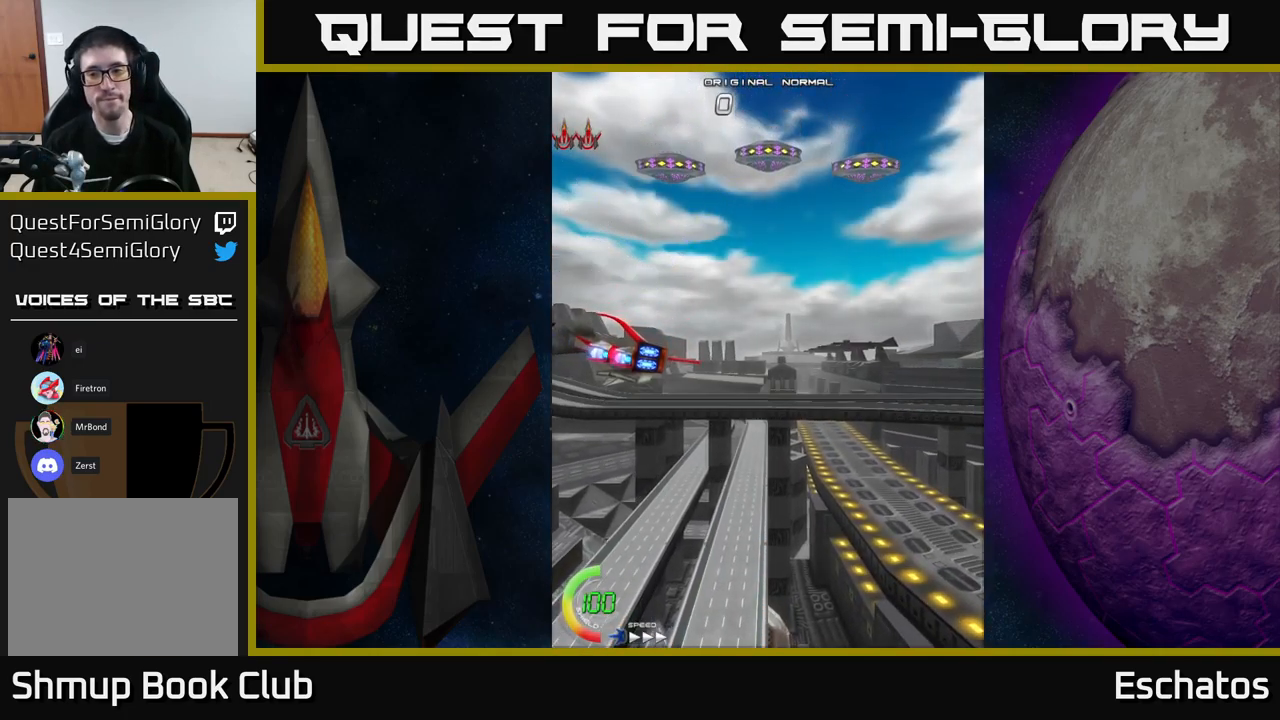
{"buttons": ["A", "DPAD_UP"], "right_stick": "center", "events": [[334, "A", "down"]]}
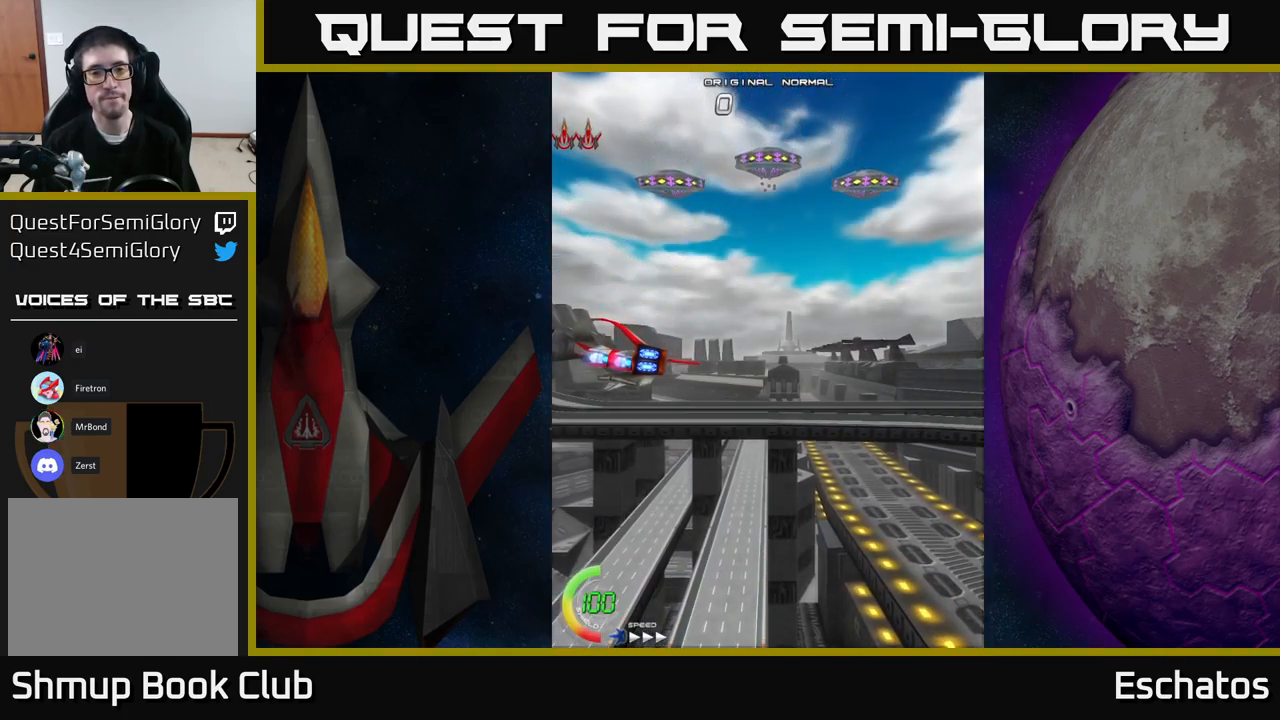
{"buttons": [], "right_stick": "center", "events": [[117, "A", "up"], [367, "DPAD_UP", "up"]]}
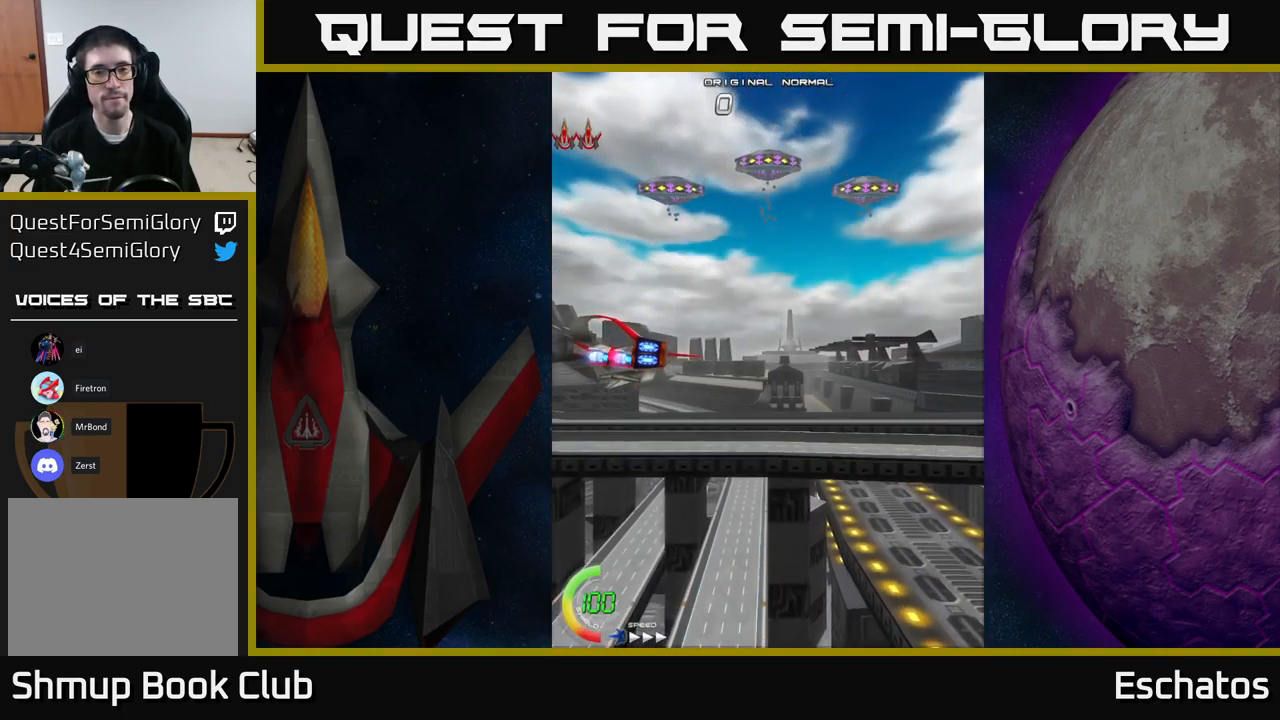
{"buttons": [], "right_stick": "center", "events": []}